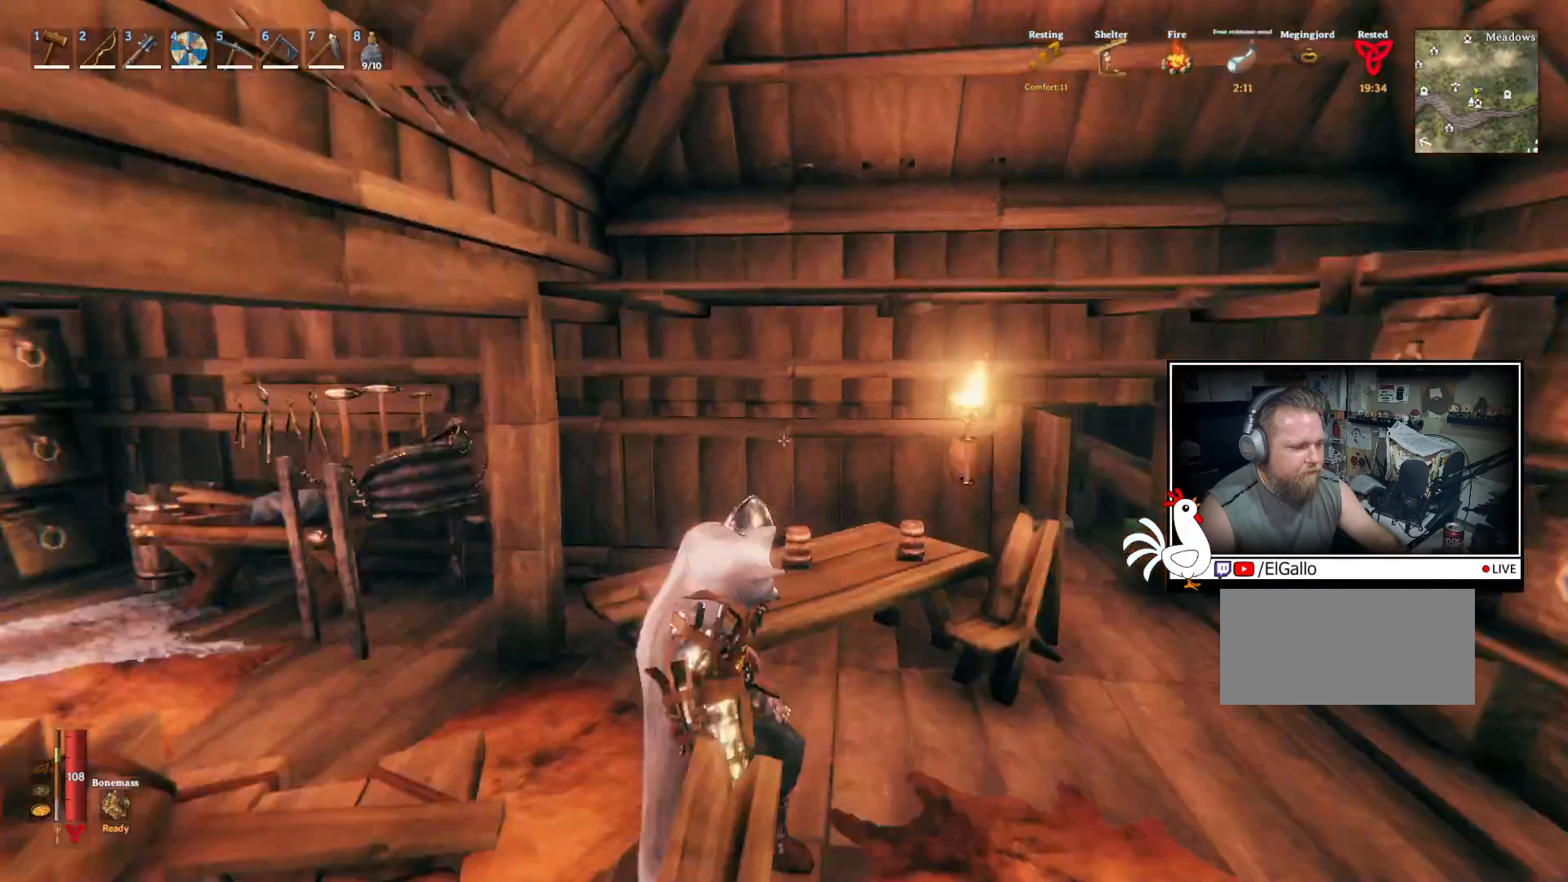
Gameplay with keyboard and mouse; each line is a JSON object with the keys and mouse buttons held at the frame after it. "events" lists presses ("down") and releases ("up") of "a", "ctrl", "d", "e", "q", "s", "shift", "space", "w", "mouse_left", "mouse_wheel", "mouse_right", "mouse_mb4" and "mouse_mb5" between this image and that frame as [ms after this image, input, new state], when the widget could be followed in between. "mouse_left", "mouse_wheel", "mouse_right", "mouse_mb4", "mouse_mb5" = the "left", "wheel", "right", "mb4", "mb5" buttons of the "mouse" list. No other keys are recorded. "wheel" means that the mouse wheel is clicked or scrolled. Mouse movement is not recorded.
{"keys": ["w"], "mouse": [], "events": [[33, "w", "down"]]}
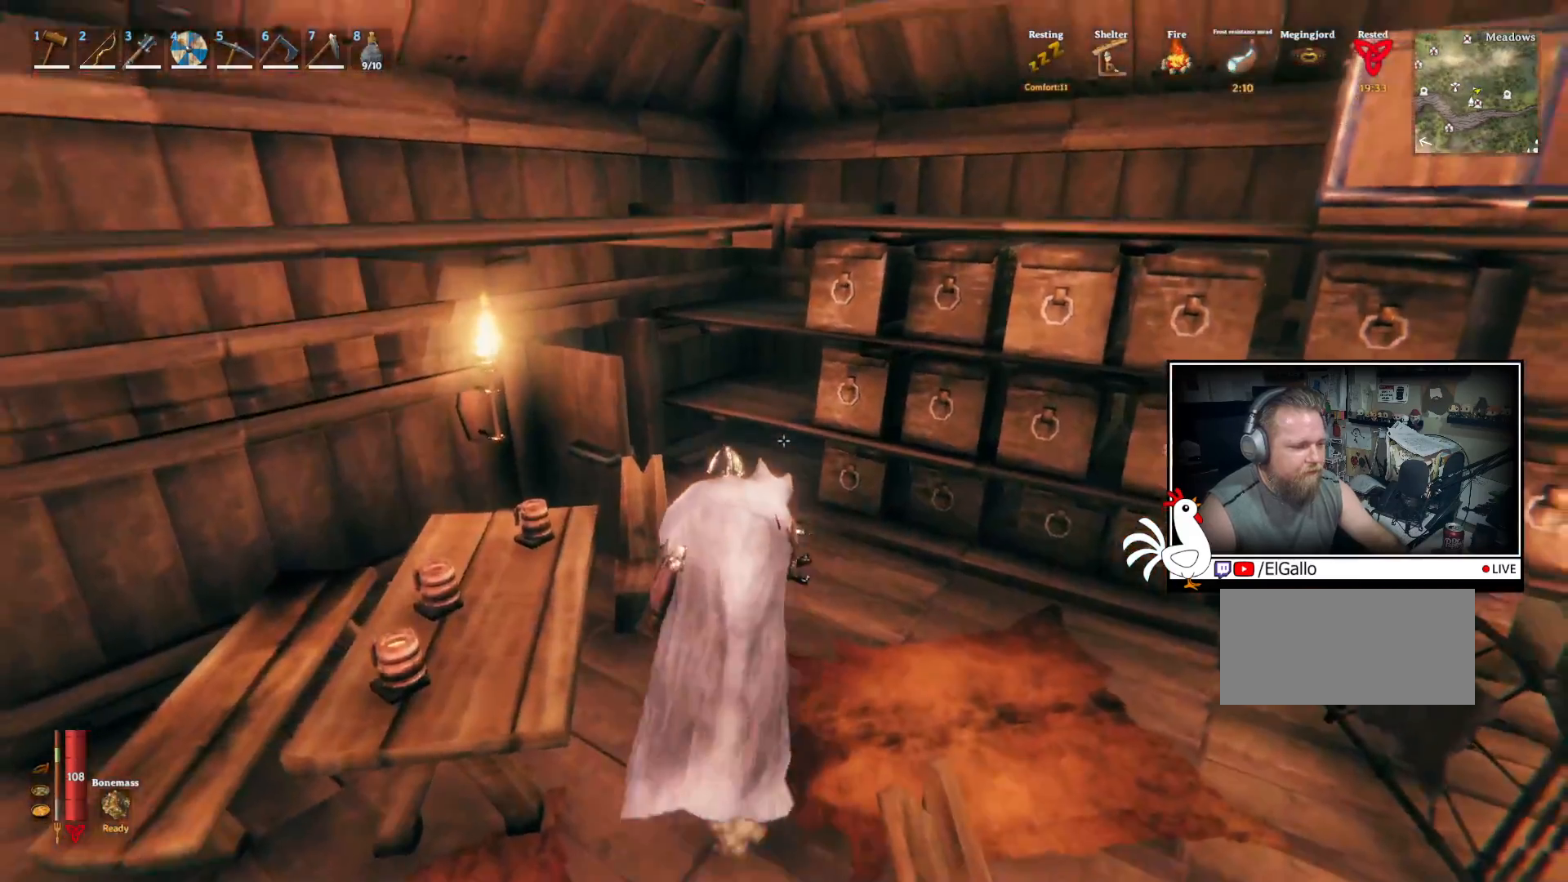
{"keys": ["shift", "w"], "mouse": [], "events": [[83, "d", "down"], [250, "d", "up"], [383, "shift", "down"]]}
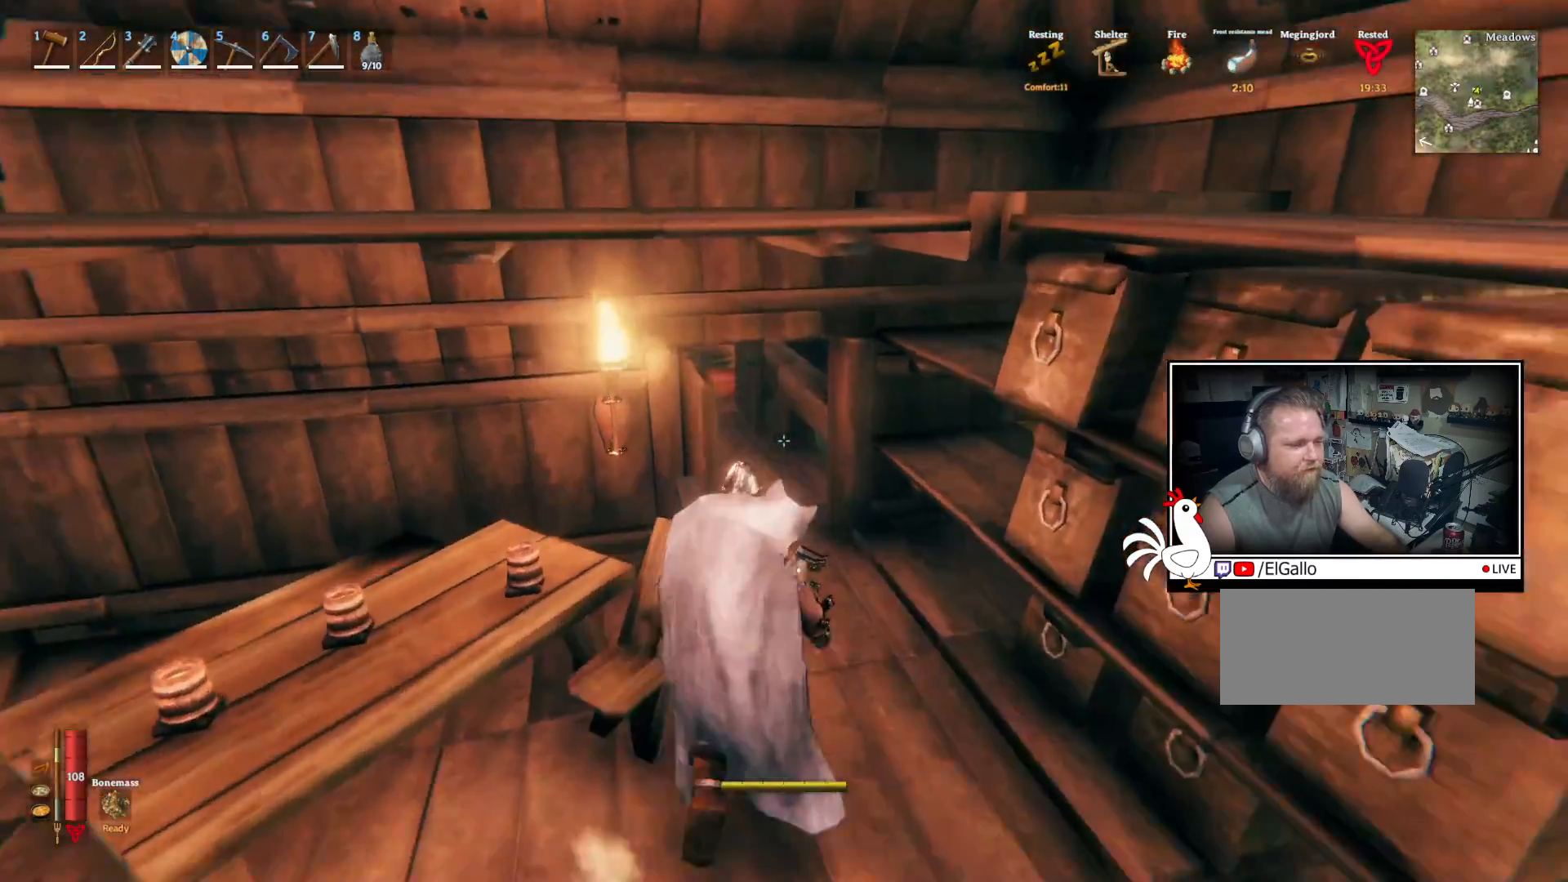
{"keys": ["shift", "w"], "mouse": [], "events": [[117, "d", "down"], [250, "d", "up"]]}
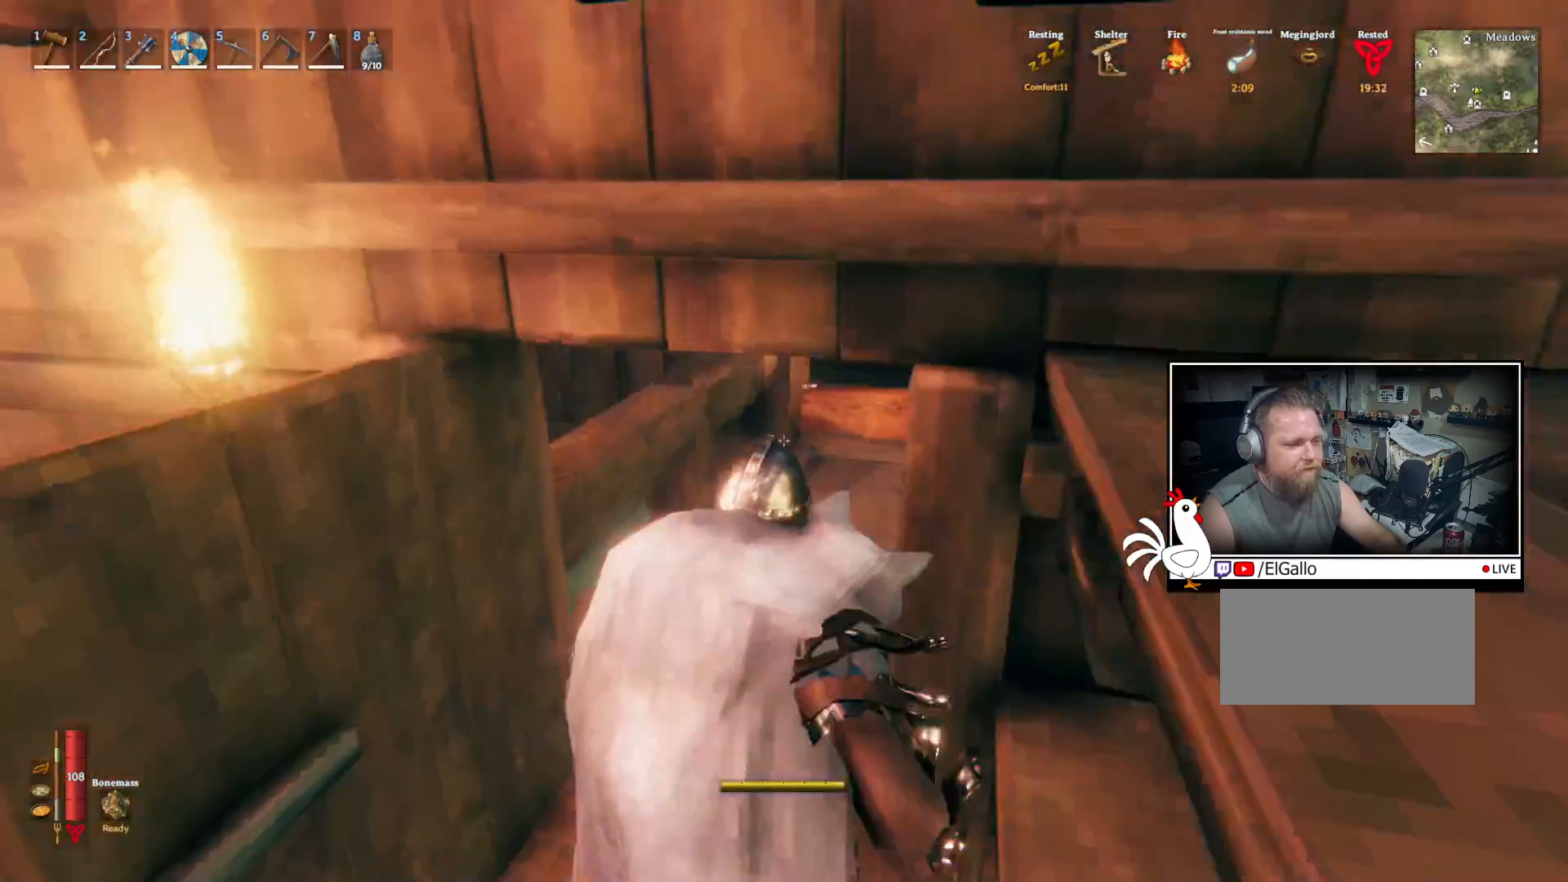
{"keys": ["shift", "w"], "mouse": [], "events": []}
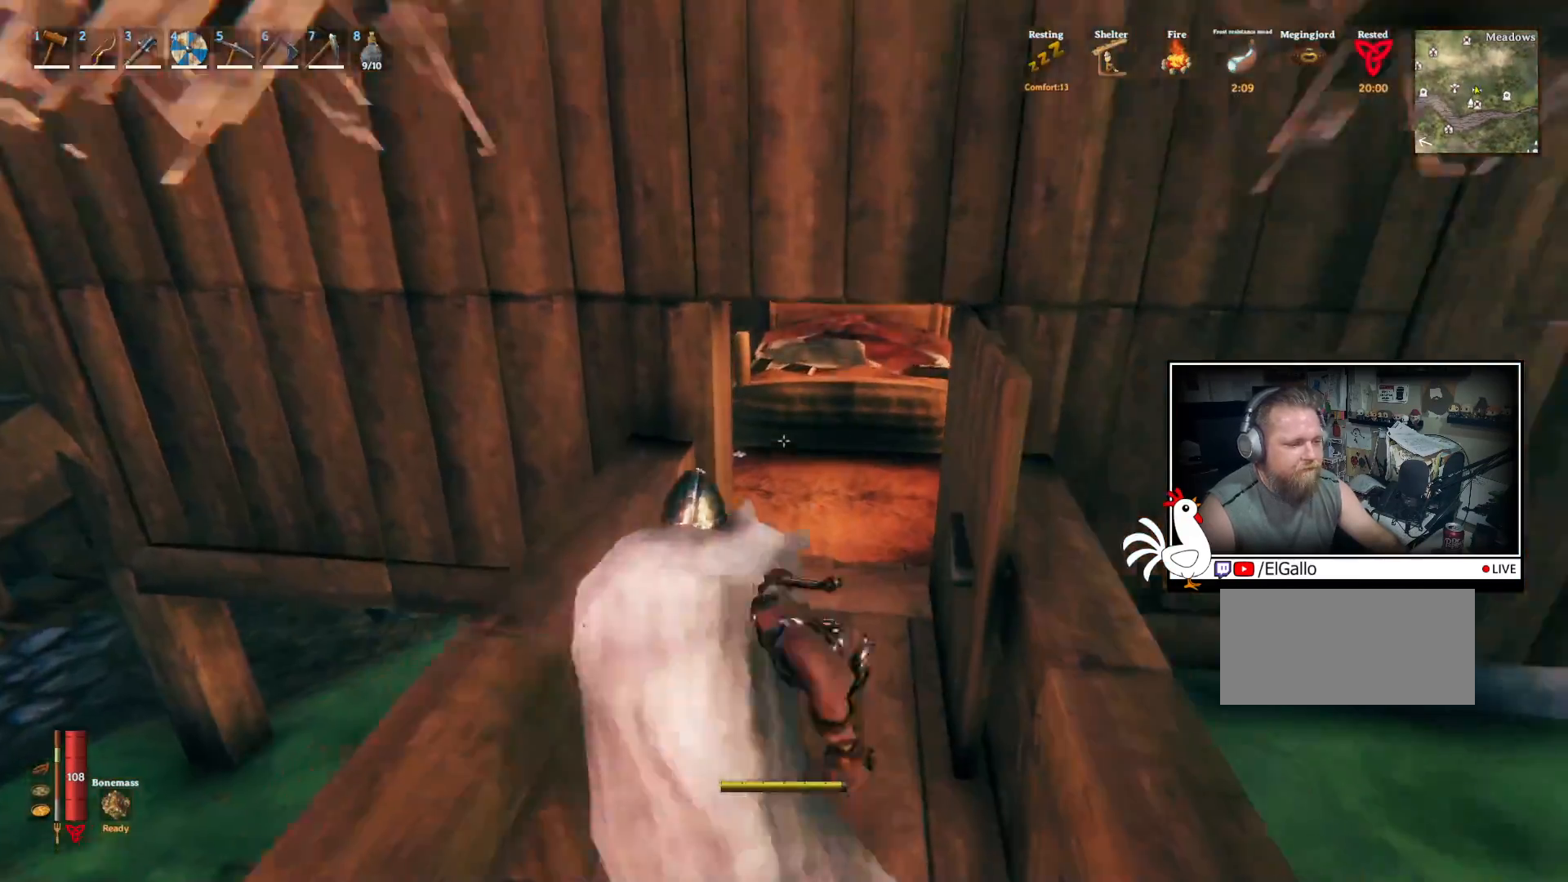
{"keys": ["d", "shift", "w"], "mouse": [], "events": [[433, "d", "down"]]}